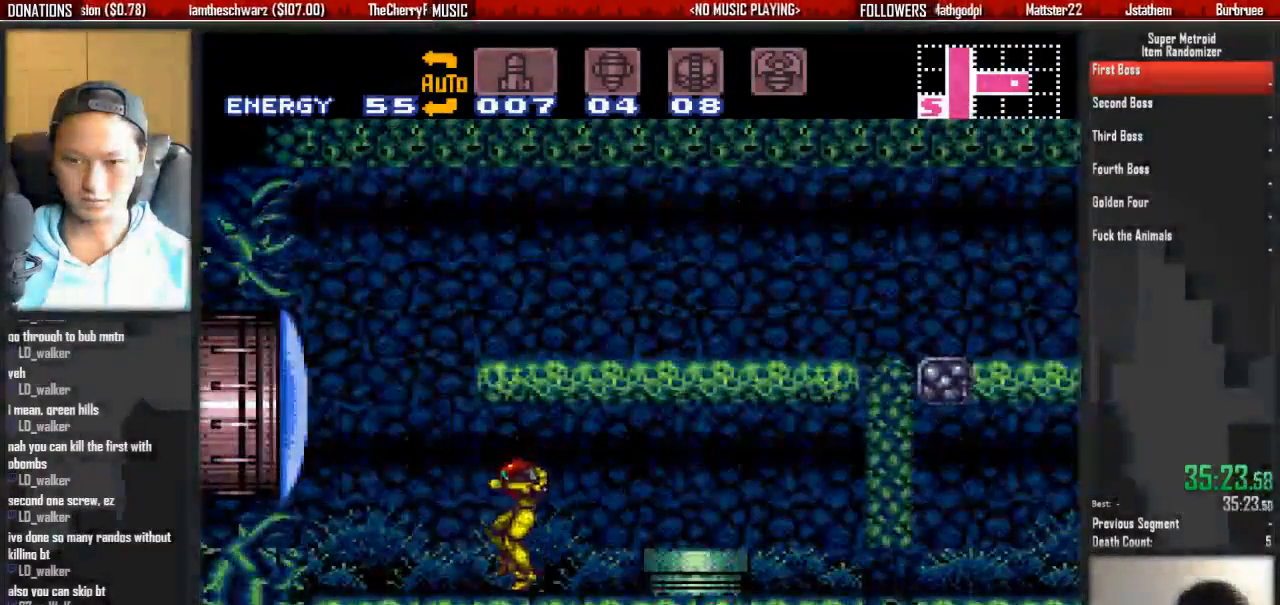
Gameplay with a controller (Nintendo layout); each line is a JSON object with the inputs held at the frame after it (dt_ms = milliseconds from this image to that frame). "events" lists button and stick changes between this image and that frame as [ms after this image, input, new state], when the widget could be followed in between. Not read: L3 R3 SELECT START.
{"dt_ms": 500, "buttons": ["A", "DPAD_RIGHT"], "events": [[150, "A", "down"], [150, "B", "up"], [300, "DPAD_LEFT", "up"], [300, "DPAD_RIGHT", "down"]]}
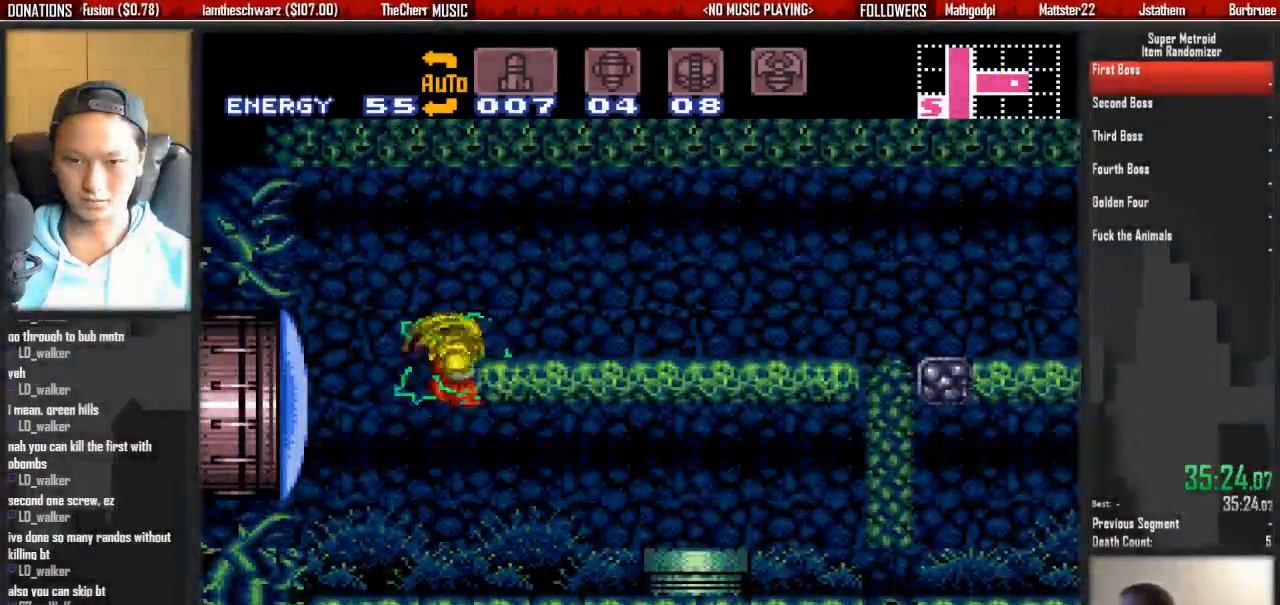
{"dt_ms": 500, "buttons": [], "events": [[33, "A", "up"], [267, "DPAD_RIGHT", "up"]]}
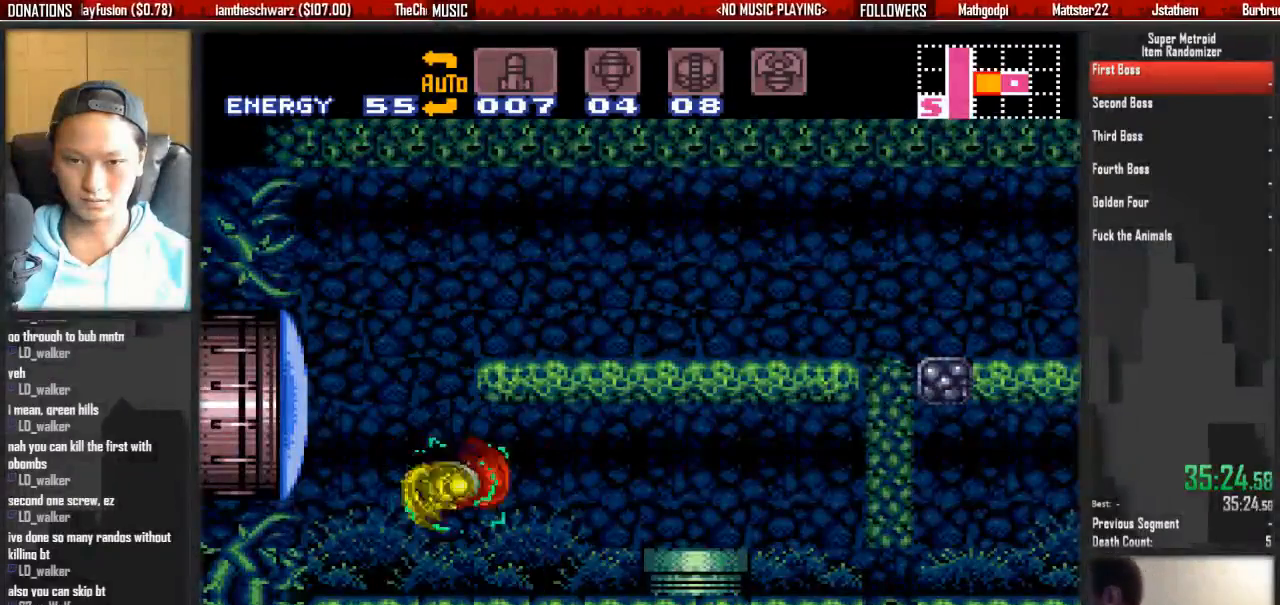
{"dt_ms": 500, "buttons": ["A", "DPAD_RIGHT"], "events": [[17, "DPAD_LEFT", "down"], [250, "A", "down"], [250, "DPAD_LEFT", "up"], [250, "DPAD_RIGHT", "down"]]}
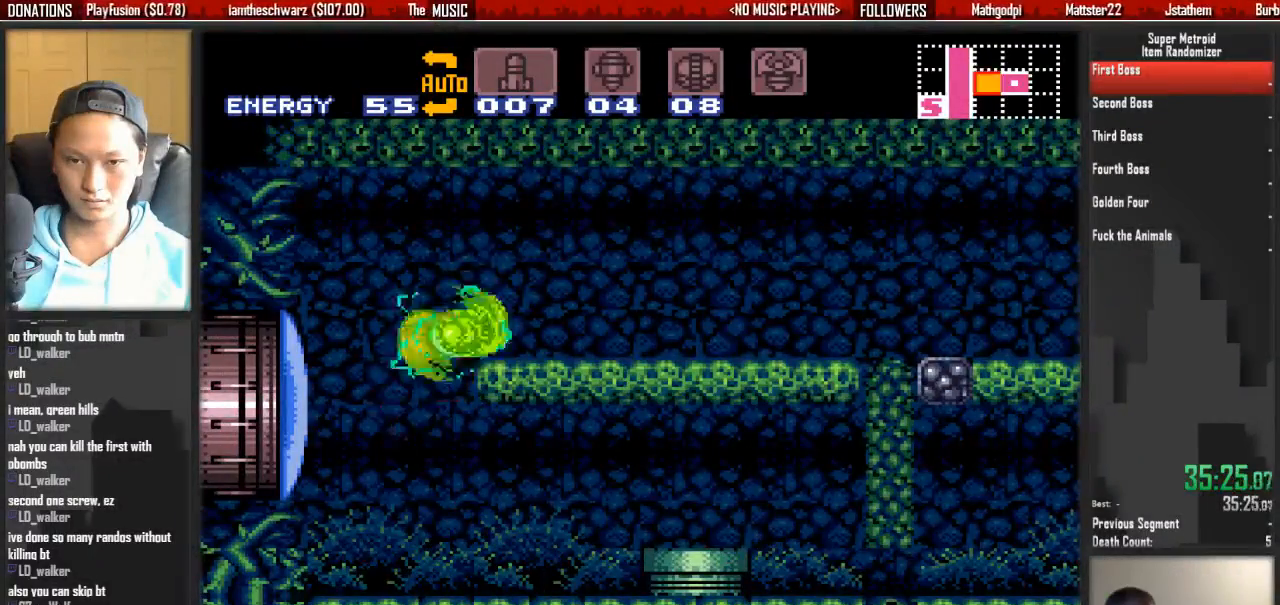
{"dt_ms": 500, "buttons": ["B", "DPAD_RIGHT"], "events": [[133, "A", "up"], [133, "L1", "down"], [367, "B", "down"], [367, "L1", "up"]]}
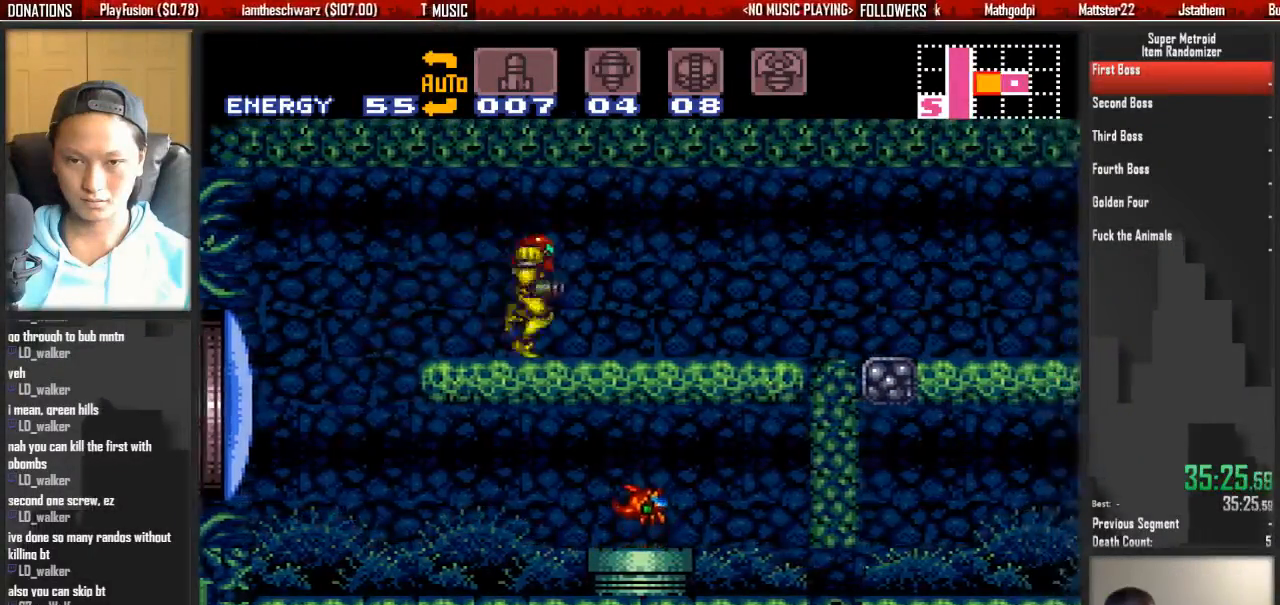
{"dt_ms": 500, "buttons": ["B", "DPAD_RIGHT"], "events": []}
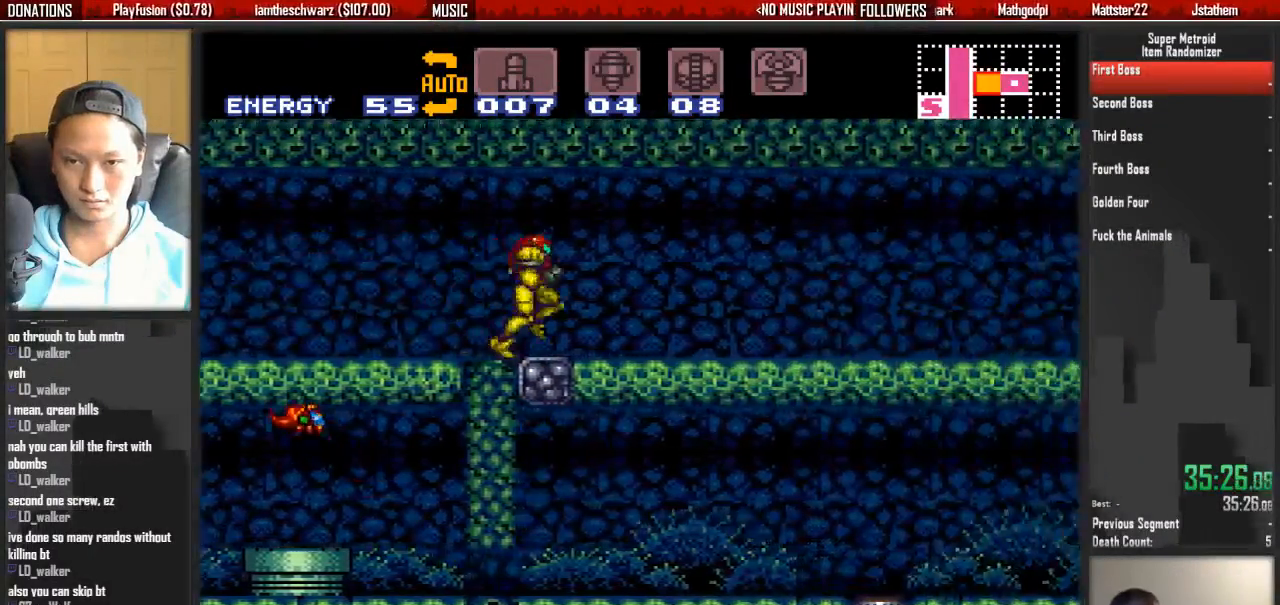
{"dt_ms": 500, "buttons": ["B", "DPAD_RIGHT"], "events": []}
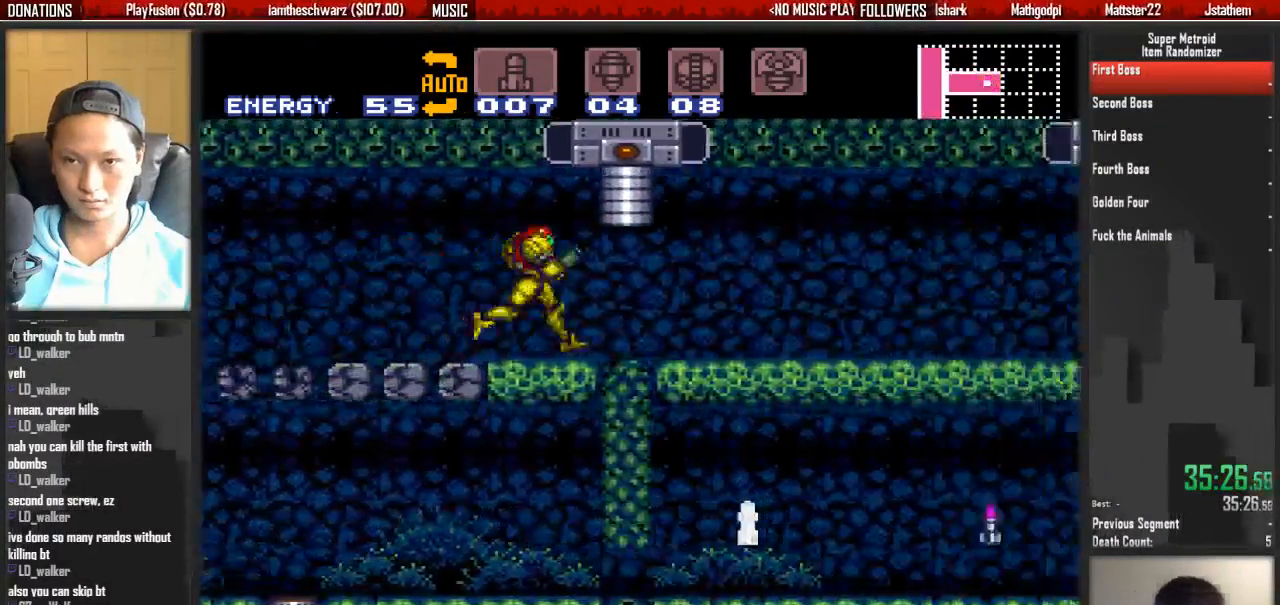
{"dt_ms": 500, "buttons": ["B", "L1", "DPAD_RIGHT"], "events": [[117, "Y", "down"], [200, "Y", "up"], [267, "L1", "down"], [267, "Y", "down"], [433, "Y", "up"]]}
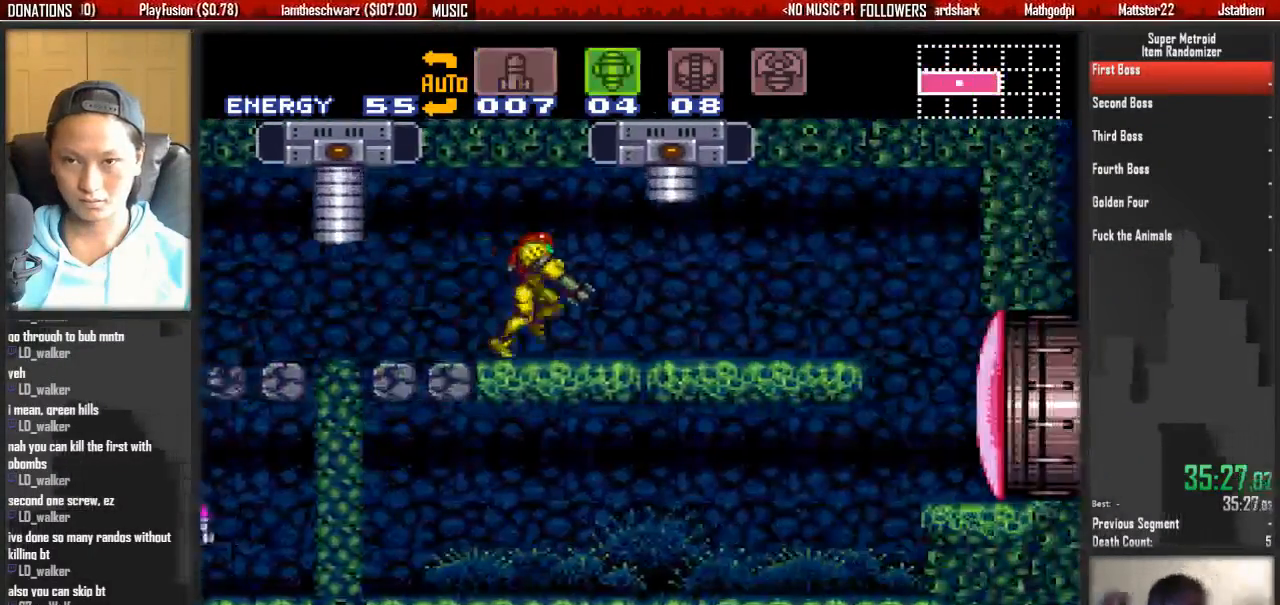
{"dt_ms": 500, "buttons": ["B", "X", "L1", "DPAD_RIGHT"]}
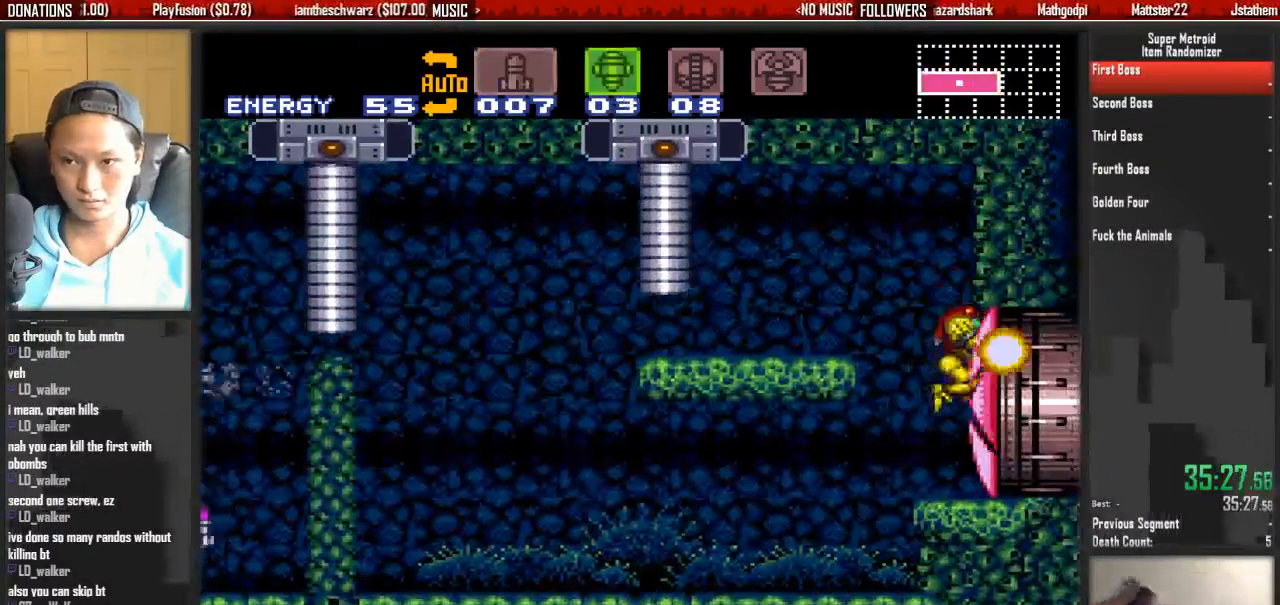
{"dt_ms": 500, "buttons": ["B", "X", "DPAD_RIGHT"], "events": [[50, "L1", "up"], [50, "X", "up"], [367, "X", "down"]]}
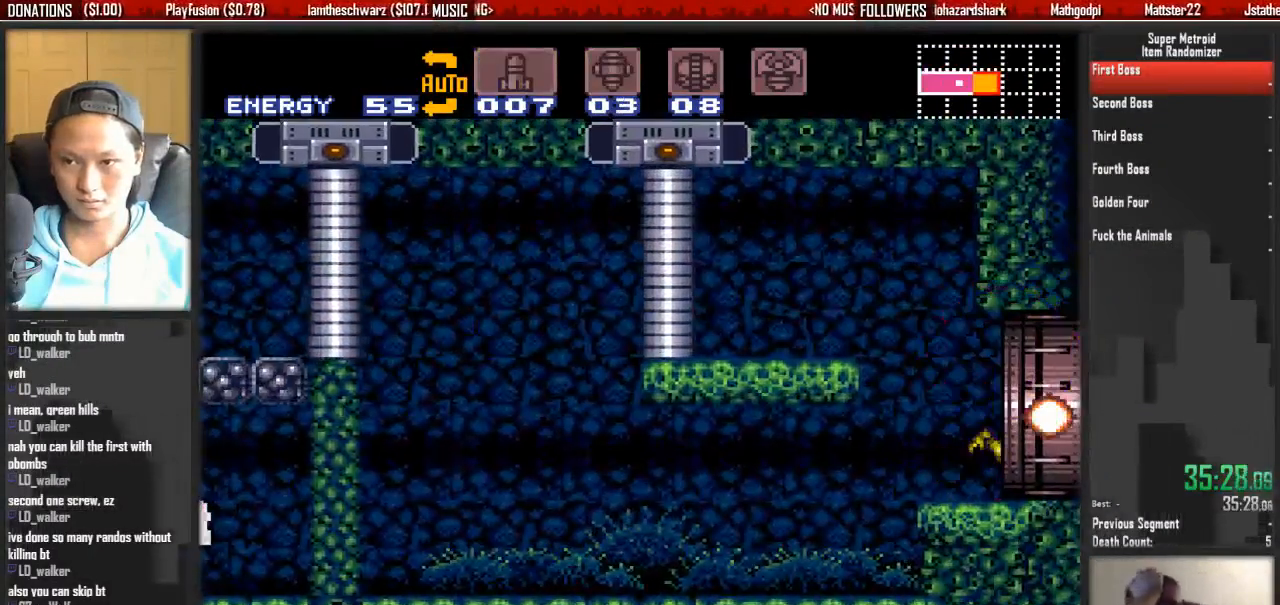
{"dt_ms": 500, "buttons": ["B", "DPAD_RIGHT"], "events": [[33, "X", "up"]]}
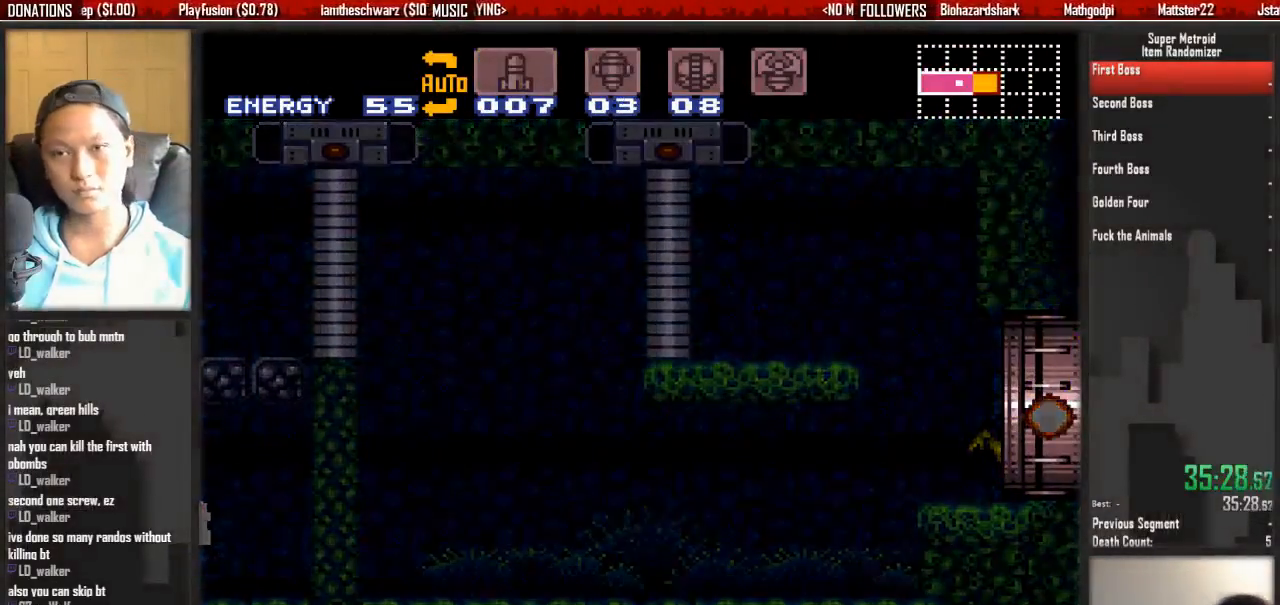
{"dt_ms": 500, "buttons": ["B", "DPAD_RIGHT"], "events": []}
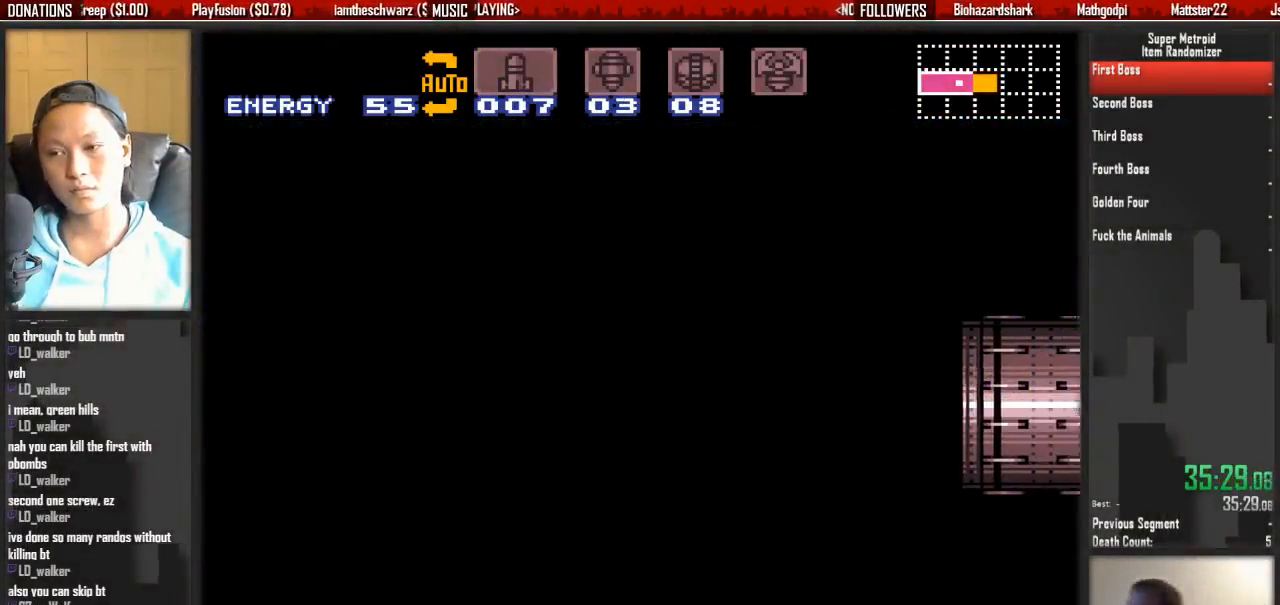
{"dt_ms": 500, "buttons": ["B", "DPAD_RIGHT"], "events": [[50, "B", "up"], [117, "B", "down"]]}
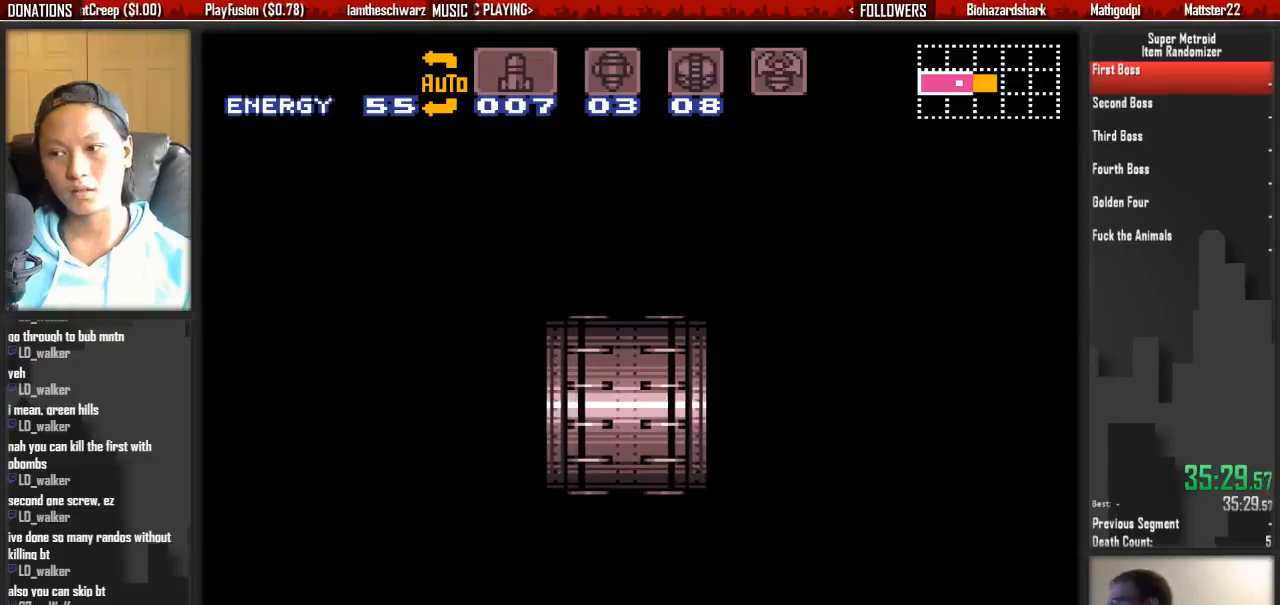
{"dt_ms": 500, "buttons": ["B", "DPAD_RIGHT"], "events": []}
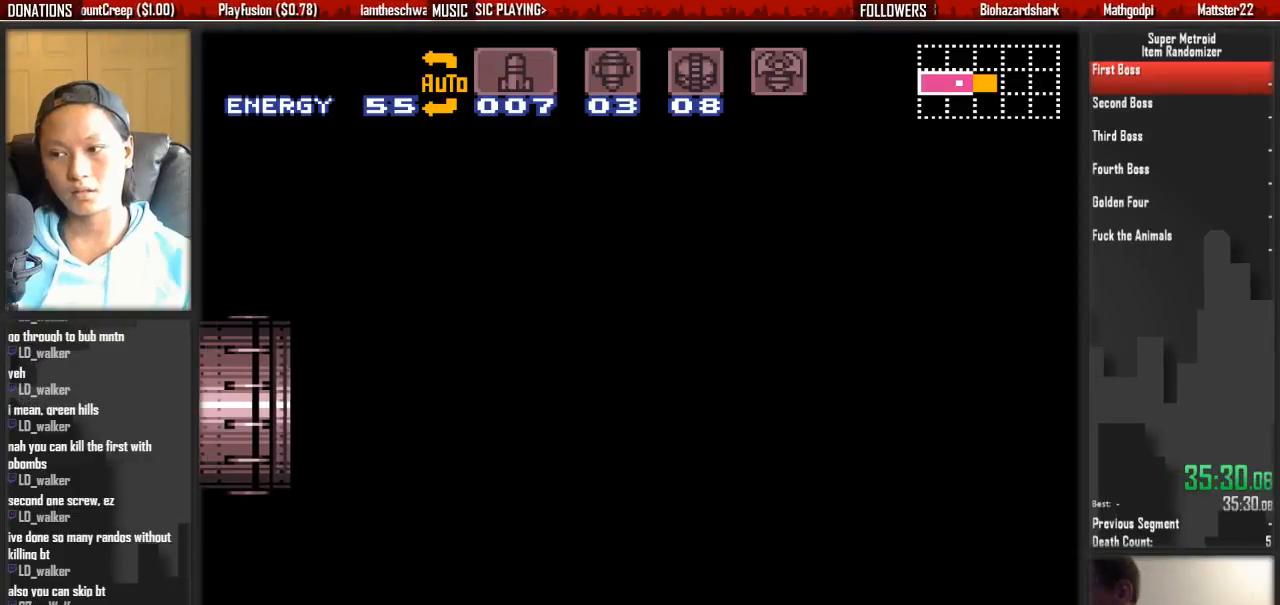
{"dt_ms": 500, "buttons": ["B", "L1", "DPAD_RIGHT"], "events": [[467, "L1", "down"]]}
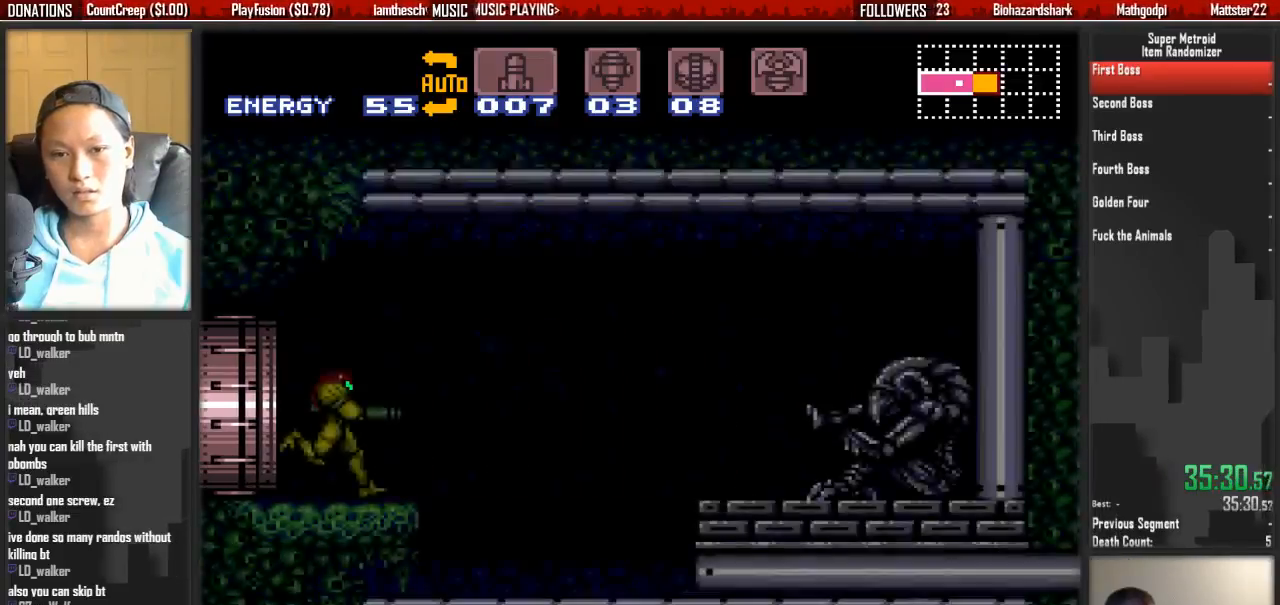
{"dt_ms": 1000, "buttons": ["B", "Y", "DPAD_RIGHT"]}
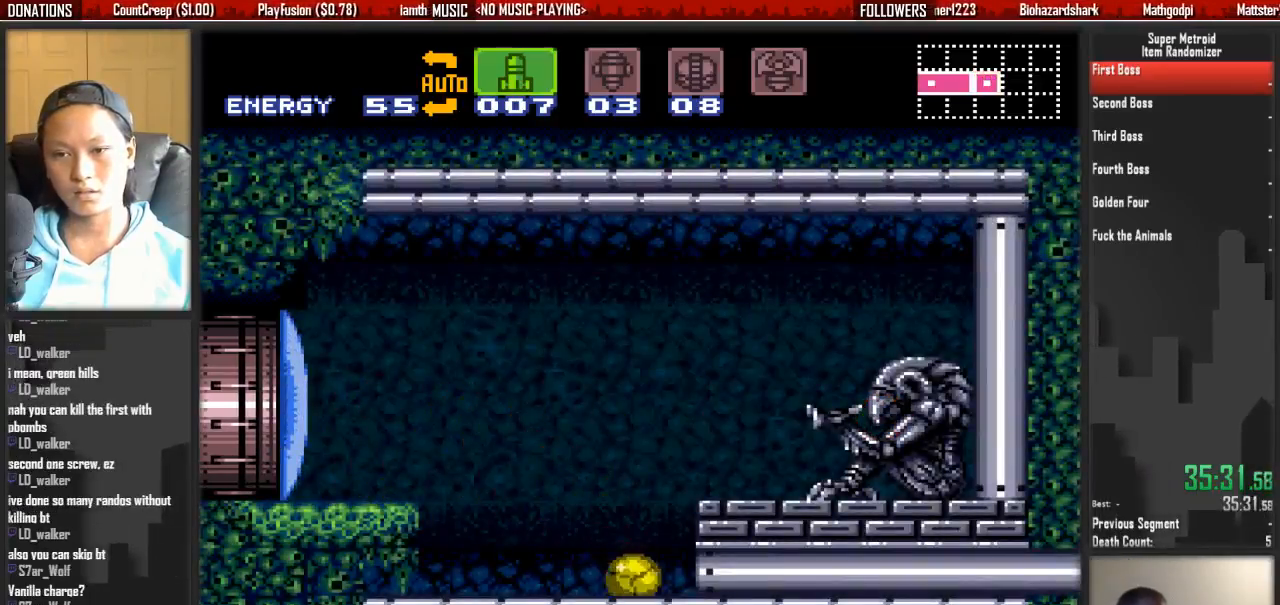
{"dt_ms": 500, "buttons": ["B", "DPAD_RIGHT"], "events": [[117, "Y", "up"], [283, "Y", "down"], [433, "Y", "up"]]}
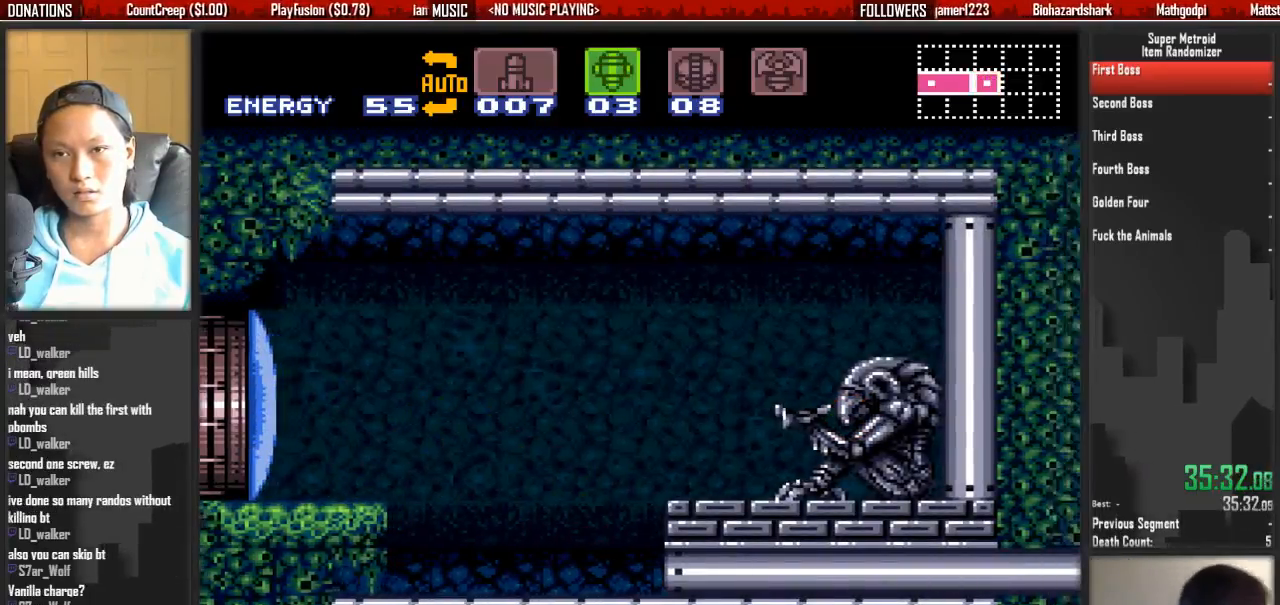
{"dt_ms": 500, "buttons": ["B", "X", "DPAD_UP", "DPAD_RIGHT"]}
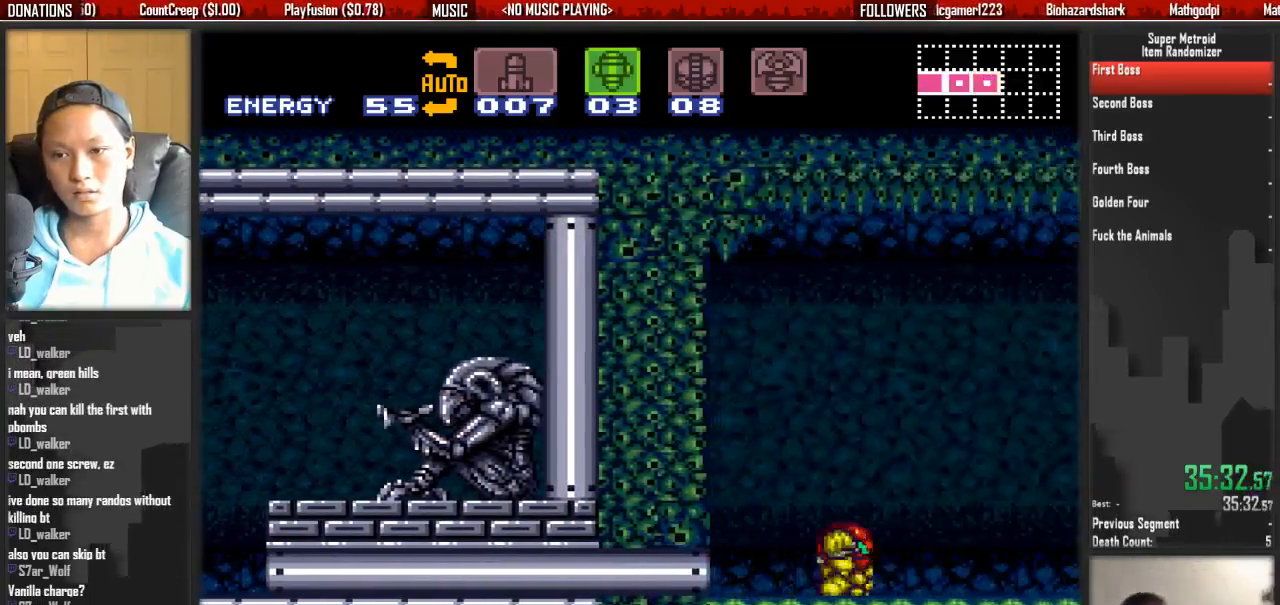
{"dt_ms": 500, "buttons": ["A", "DPAD_RIGHT"], "events": [[67, "DPAD_UP", "up"], [67, "X", "up"], [367, "A", "down"], [367, "B", "up"]]}
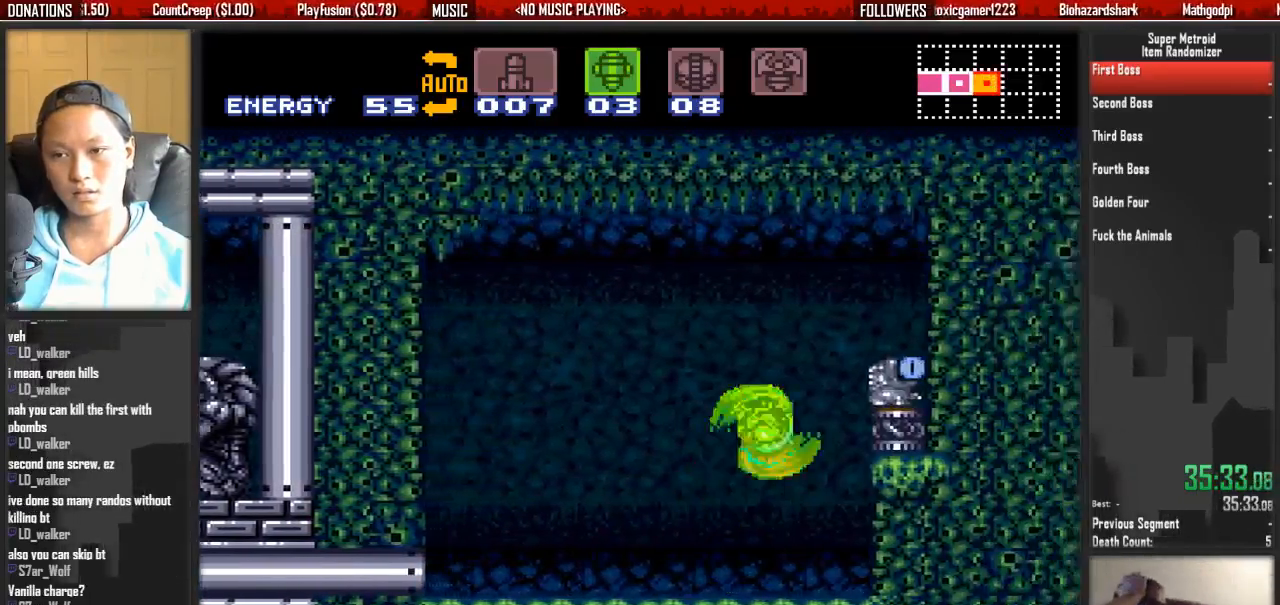
{"dt_ms": 500, "buttons": ["A", "DPAD_DOWN"], "events": [[33, "X", "down"], [183, "X", "up"], [367, "DPAD_RIGHT", "up"], [500, "DPAD_DOWN", "down"]]}
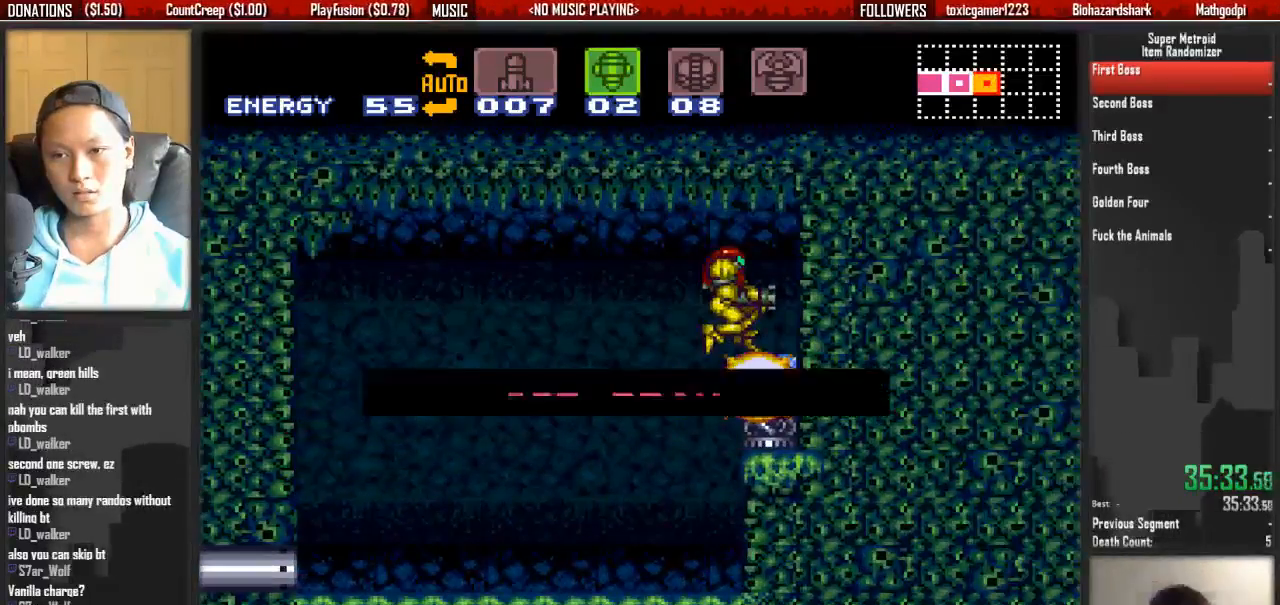
{"dt_ms": 500, "buttons": ["A"], "events": [[67, "DPAD_DOWN", "up"]]}
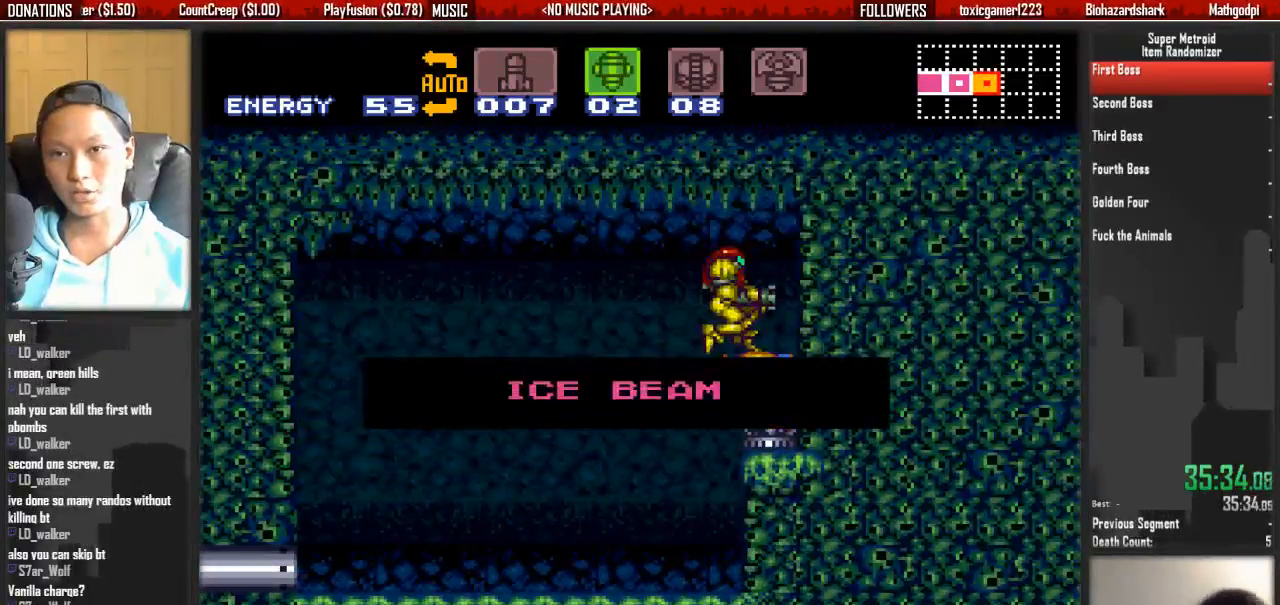
{"dt_ms": 500, "buttons": ["A"], "events": [[367, "DPAD_DOWN", "down"], [433, "DPAD_DOWN", "up"]]}
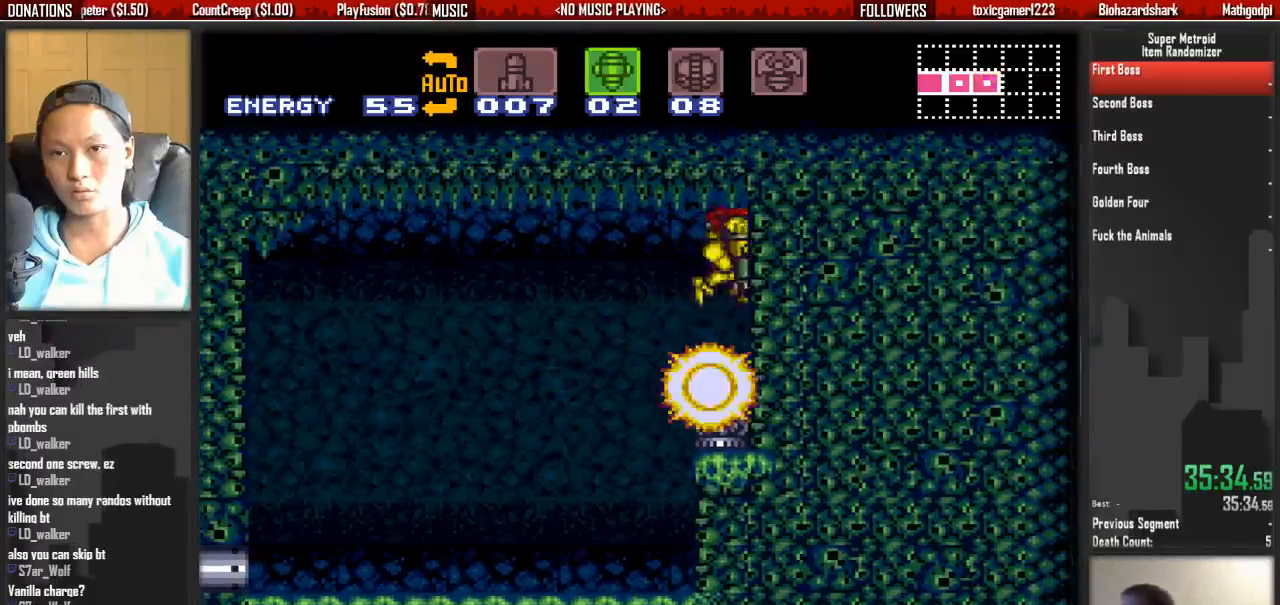
{"dt_ms": 500, "buttons": [], "events": [[17, "A", "up"], [17, "DPAD_DOWN", "down"], [167, "DPAD_RIGHT", "down"], [167, "Y", "down"], [250, "DPAD_DOWN", "up"], [317, "Y", "up"], [483, "DPAD_RIGHT", "up"]]}
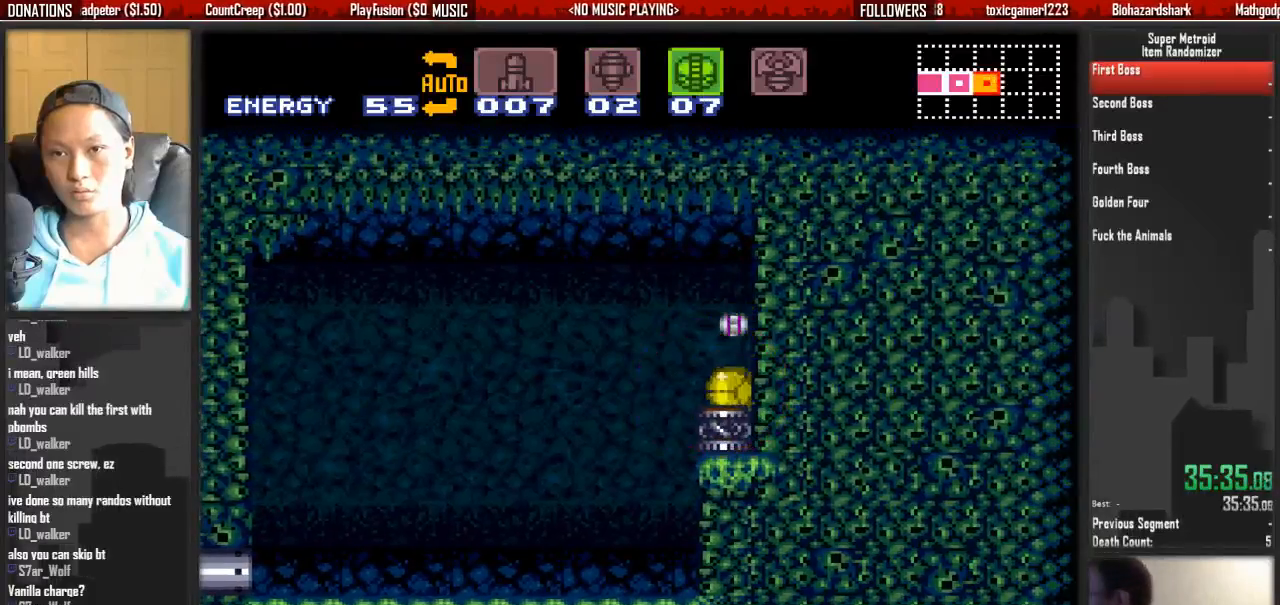
{"dt_ms": 500, "buttons": [], "events": []}
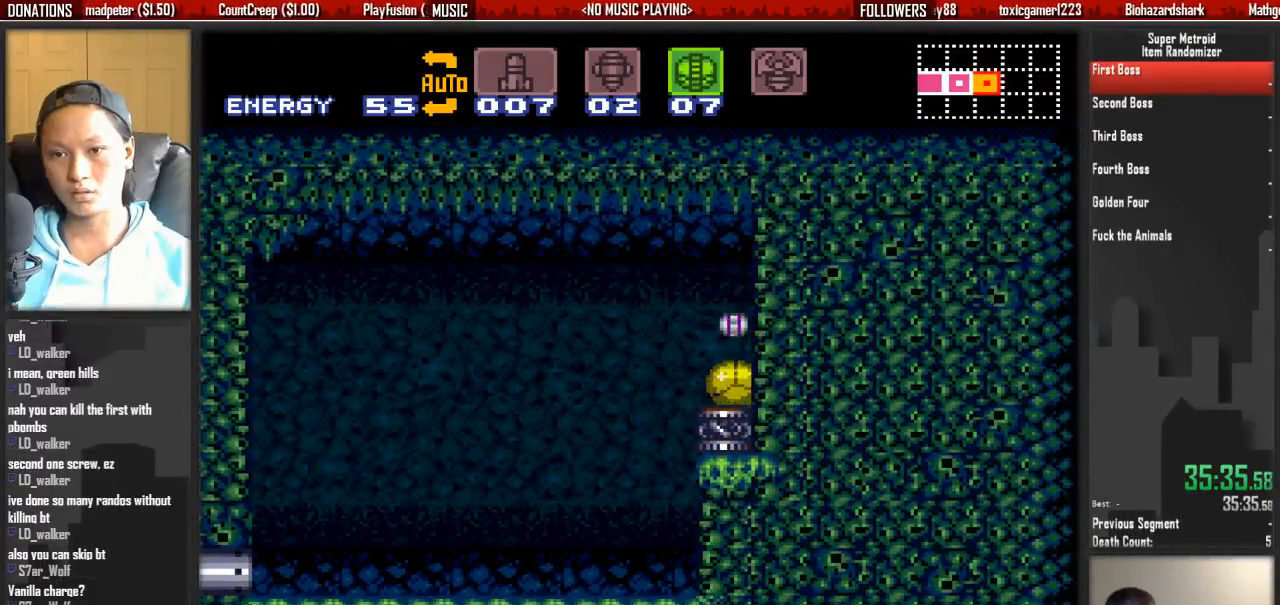
{"dt_ms": 500, "buttons": ["B", "DPAD_RIGHT"]}
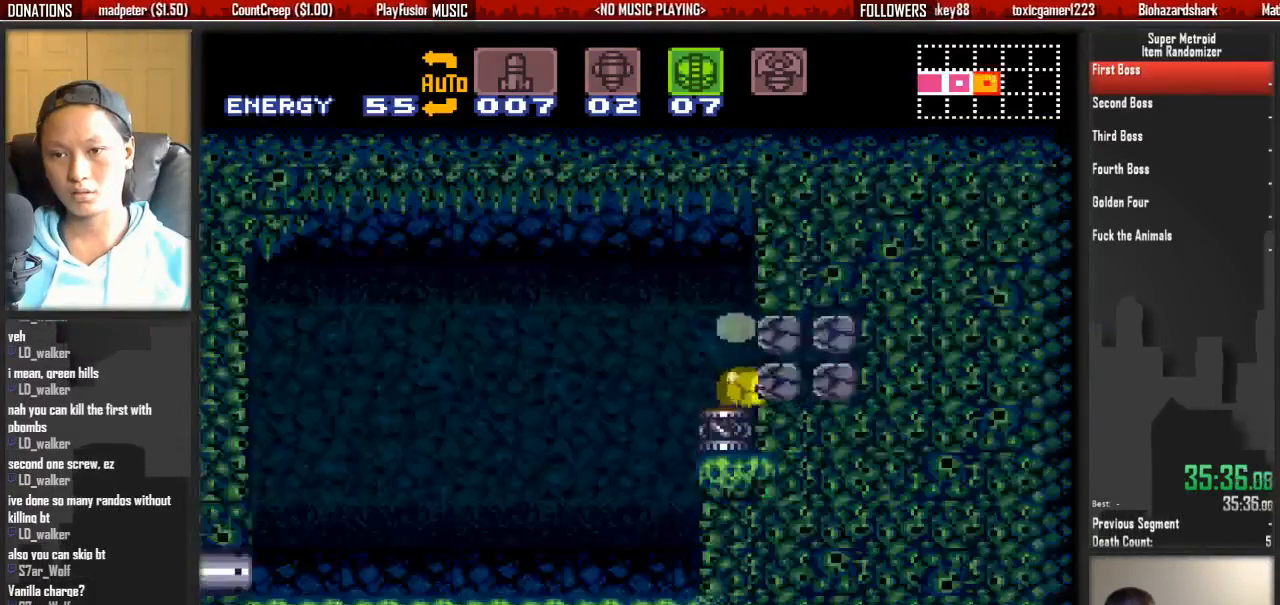
{"dt_ms": 500, "buttons": ["B", "DPAD_RIGHT"], "events": []}